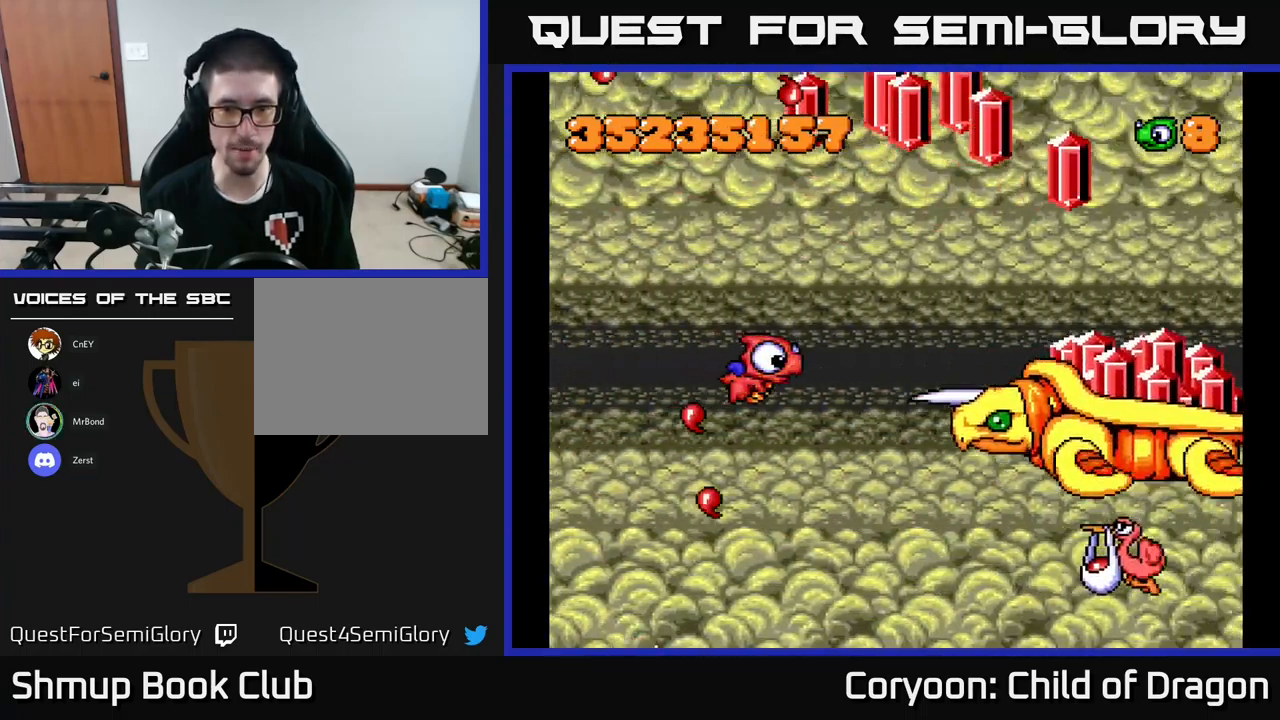
Gameplay with a controller (Xbox layout); each line is a JSON object with the inputs held at the frame after it. "events" lists button and stick changes between this image and that frame as [ms after this image, input, new state], when the widget could be followed in between. Not read: right_stick.
{"buttons": ["X", "DPAD_DOWN"], "left_stick": "center", "events": [[400, "DPAD_RIGHT", "up"]]}
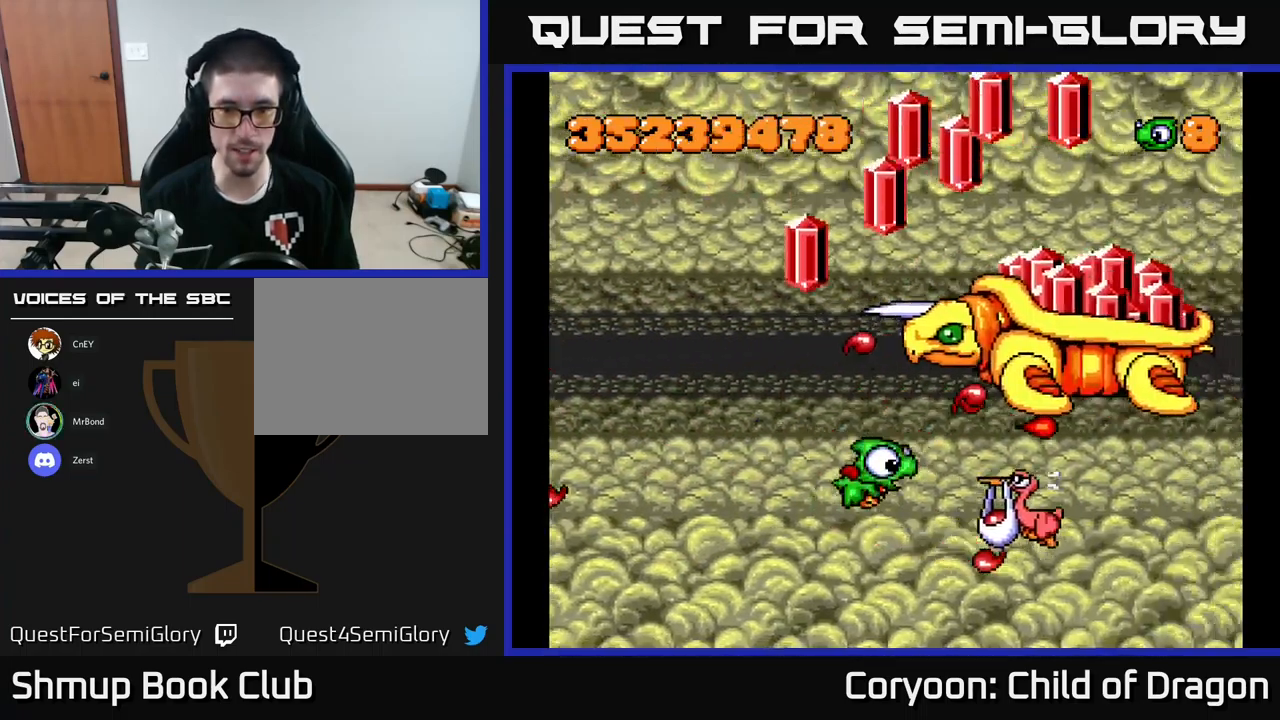
{"buttons": ["X", "DPAD_UP", "DPAD_LEFT"], "left_stick": "center", "events": [[17, "DPAD_RIGHT", "down"], [133, "DPAD_DOWN", "up"], [367, "DPAD_RIGHT", "up"], [400, "DPAD_UP", "down"], [417, "DPAD_LEFT", "down"]]}
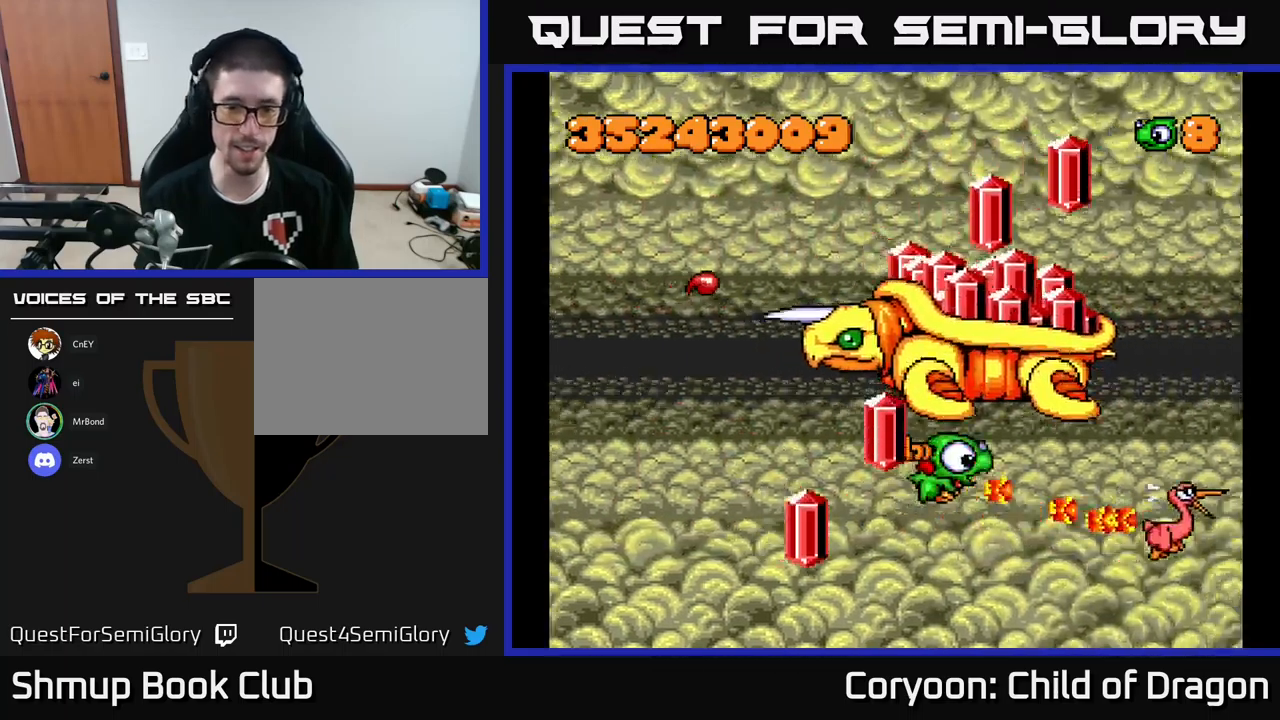
{"buttons": ["X", "DPAD_UP", "DPAD_LEFT"], "left_stick": "center", "events": []}
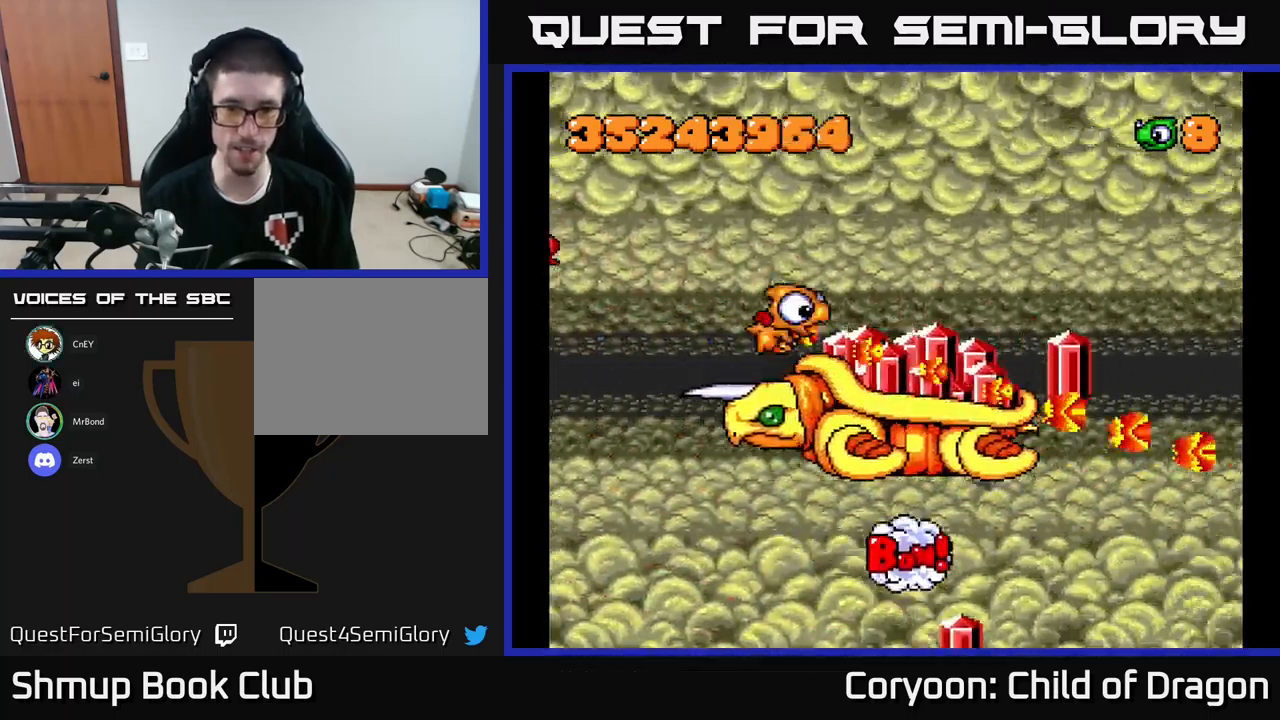
{"buttons": ["X", "DPAD_UP", "DPAD_RIGHT"], "left_stick": "center", "events": [[334, "DPAD_LEFT", "up"], [384, "DPAD_RIGHT", "down"]]}
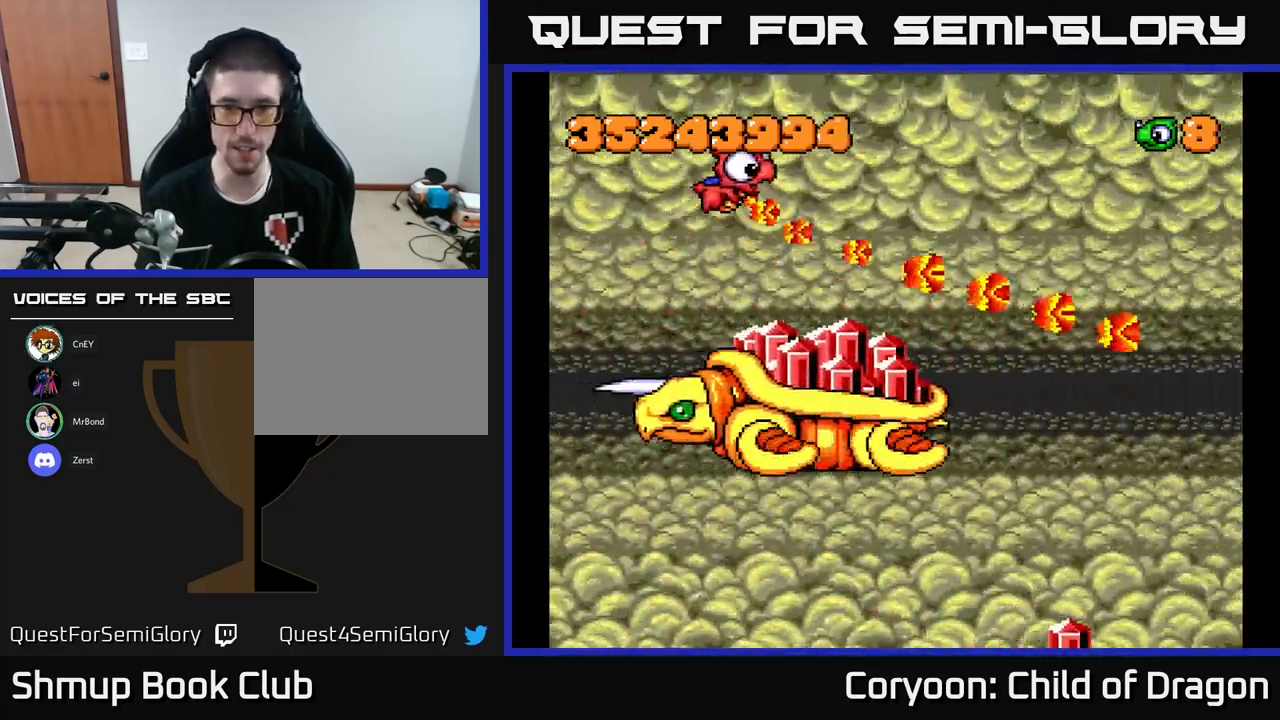
{"buttons": ["X", "DPAD_RIGHT"], "left_stick": "center", "events": [[34, "DPAD_UP", "up"]]}
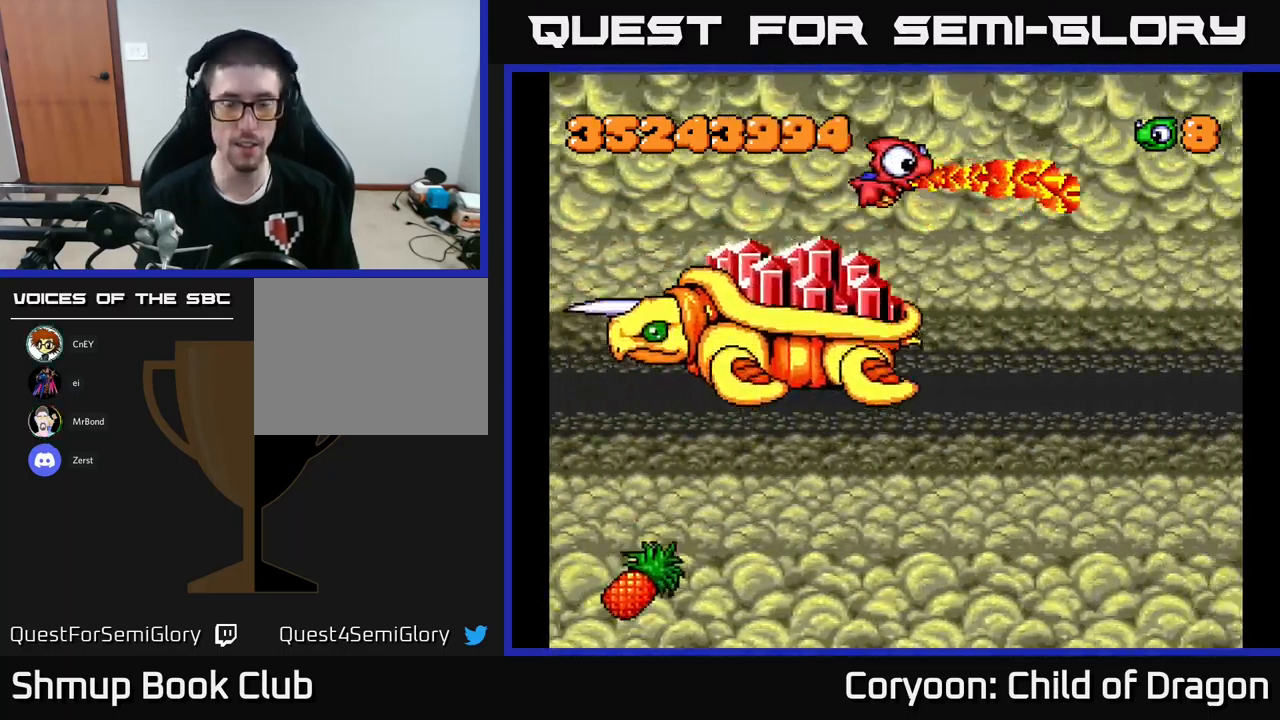
{"buttons": ["DPAD_DOWN", "DPAD_RIGHT"], "left_stick": "center", "events": [[184, "X", "up"], [350, "DPAD_DOWN", "down"]]}
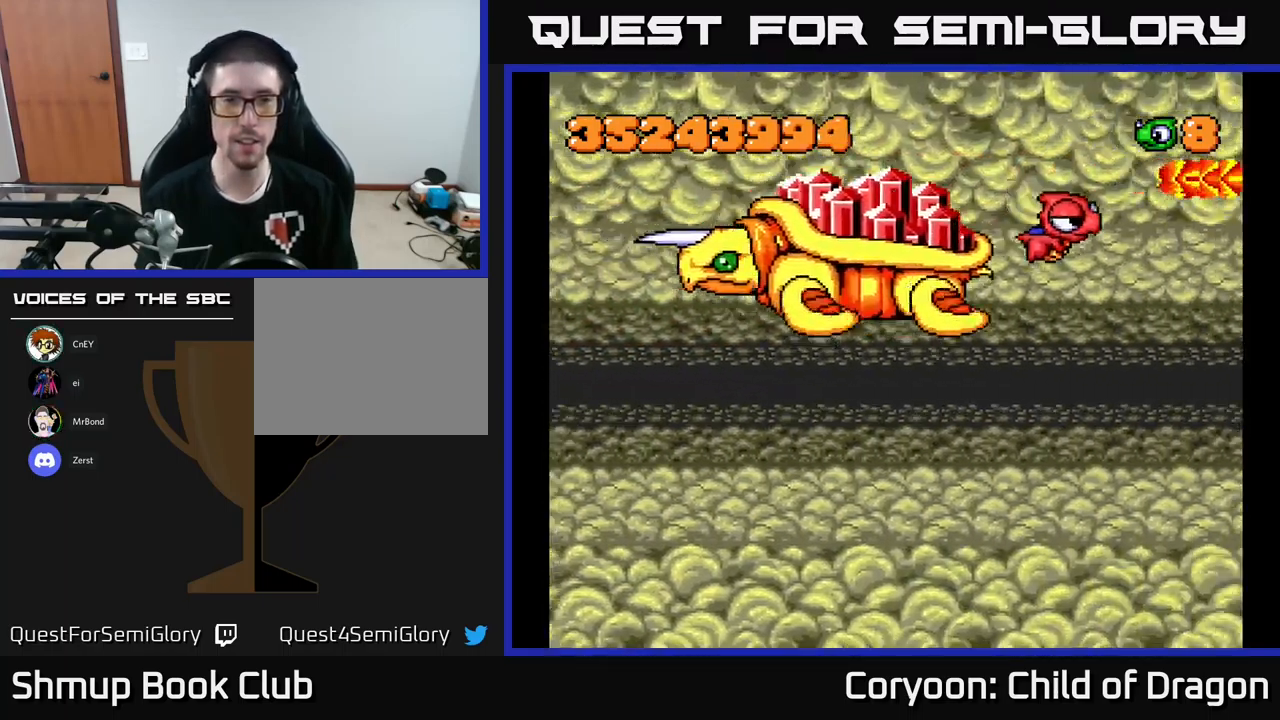
{"buttons": ["DPAD_DOWN"], "left_stick": "center", "events": [[334, "DPAD_RIGHT", "up"]]}
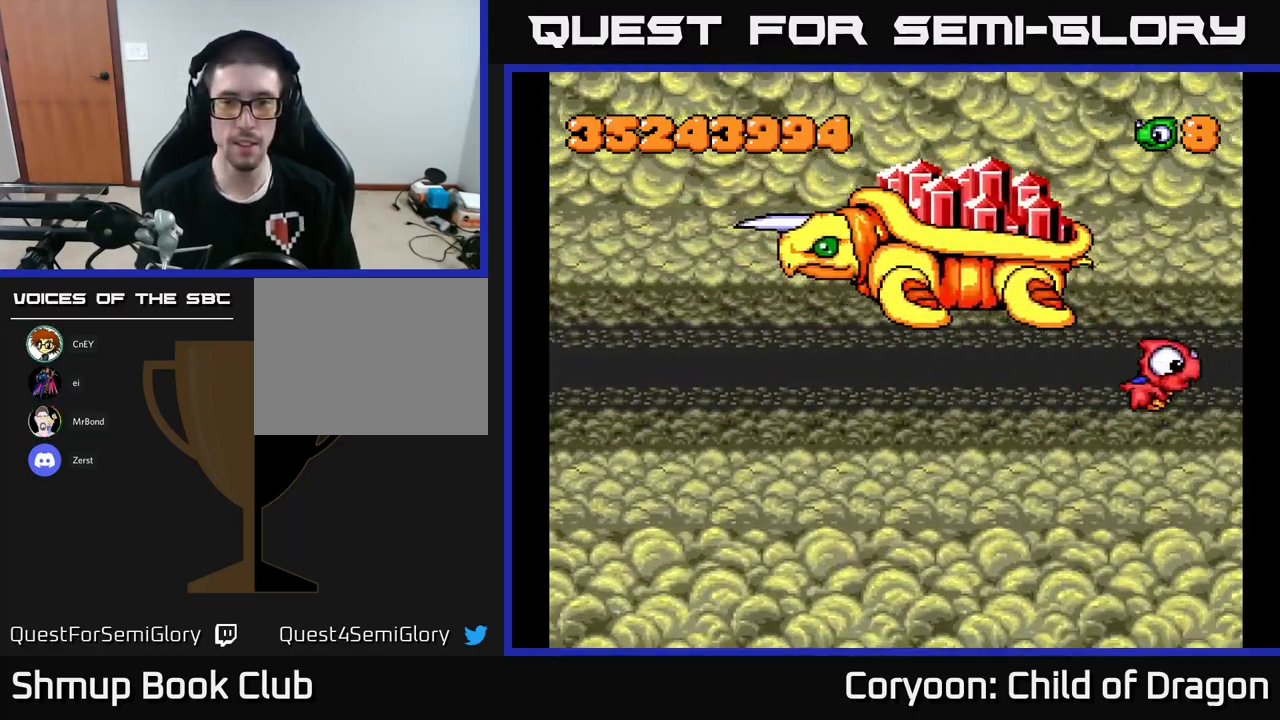
{"buttons": ["DPAD_DOWN", "DPAD_LEFT"], "left_stick": "center", "events": [[217, "DPAD_LEFT", "down"]]}
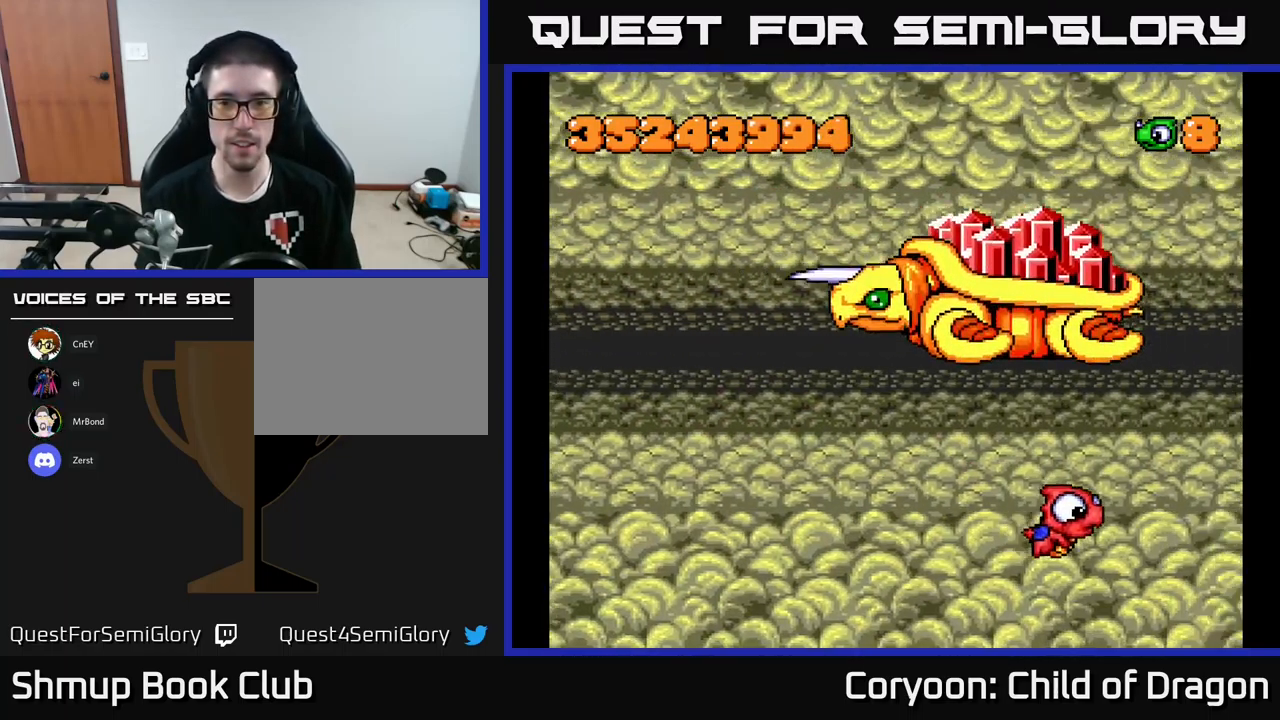
{"buttons": ["DPAD_LEFT"], "left_stick": "center", "events": [[267, "DPAD_DOWN", "up"]]}
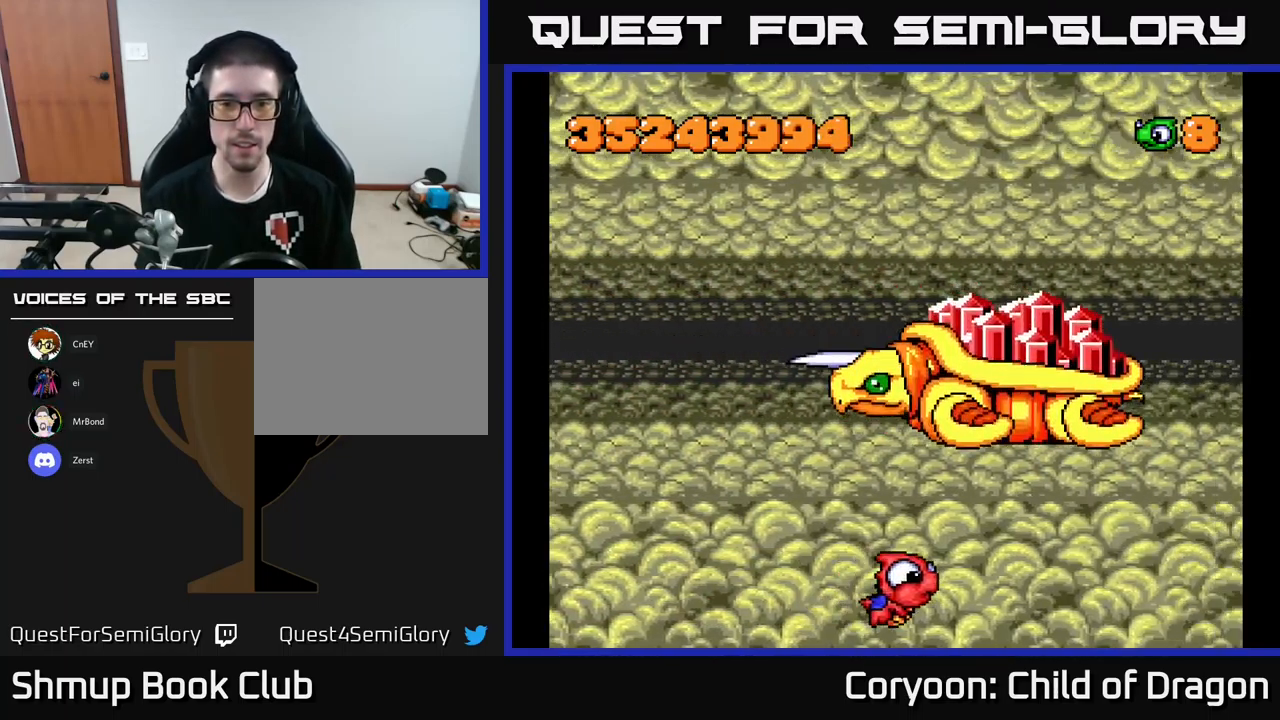
{"buttons": ["X", "DPAD_LEFT"], "left_stick": "center", "events": [[150, "DPAD_UP", "down"], [417, "X", "down"], [434, "DPAD_UP", "up"]]}
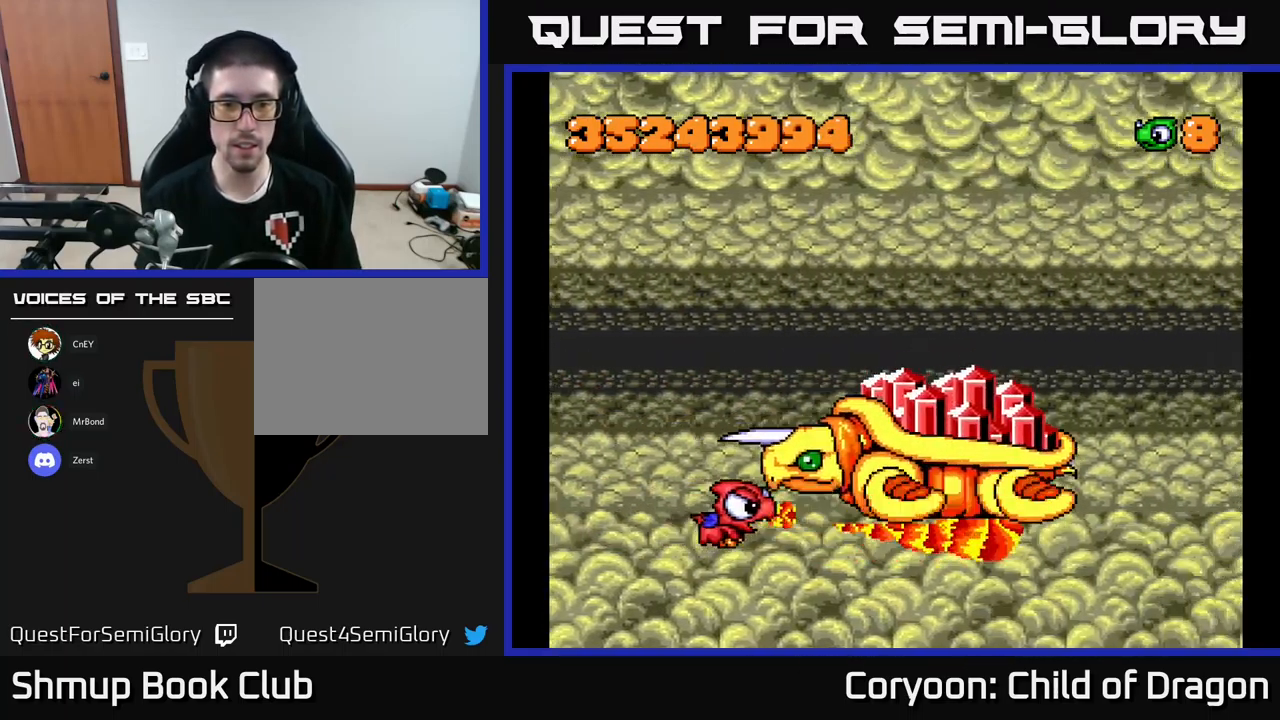
{"buttons": ["X", "DPAD_LEFT"], "left_stick": "center", "events": [[284, "DPAD_UP", "down"], [350, "DPAD_UP", "up"]]}
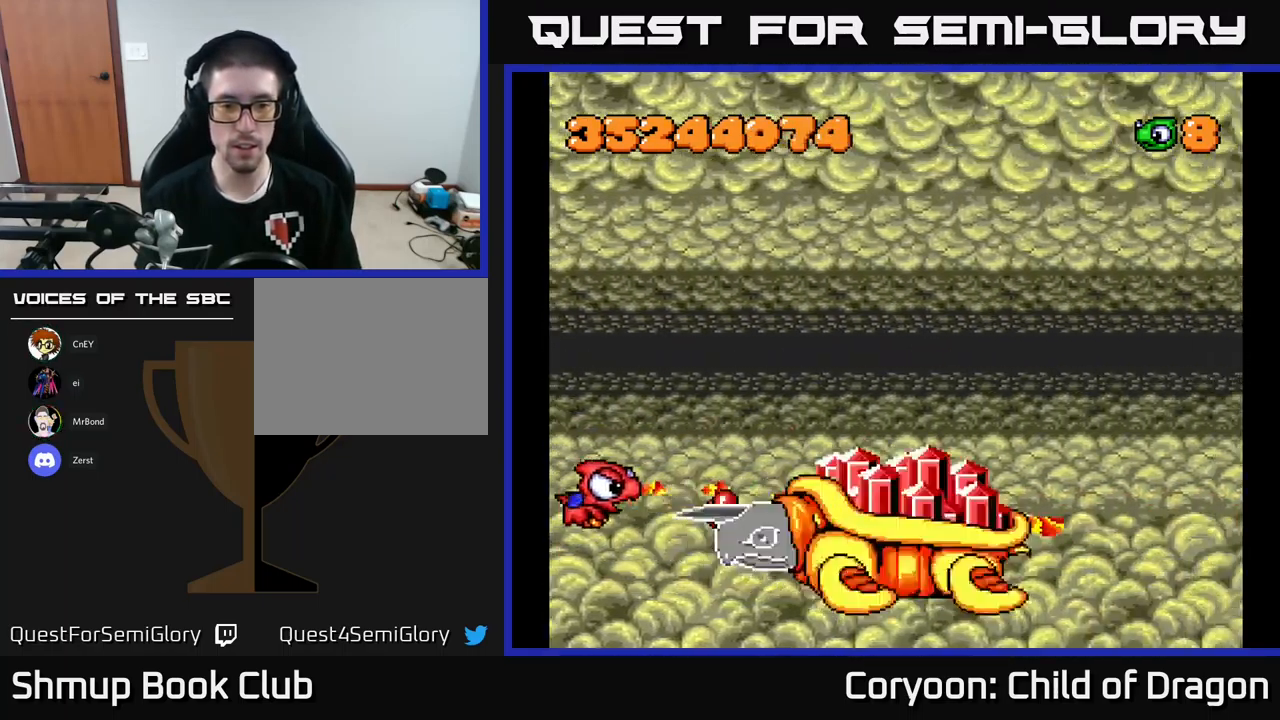
{"buttons": ["X", "DPAD_UP"], "left_stick": "center", "events": [[50, "DPAD_DOWN", "down"], [150, "DPAD_LEFT", "up"], [250, "DPAD_DOWN", "up"], [366, "DPAD_LEFT", "down"], [366, "DPAD_UP", "down"], [500, "DPAD_LEFT", "up"]]}
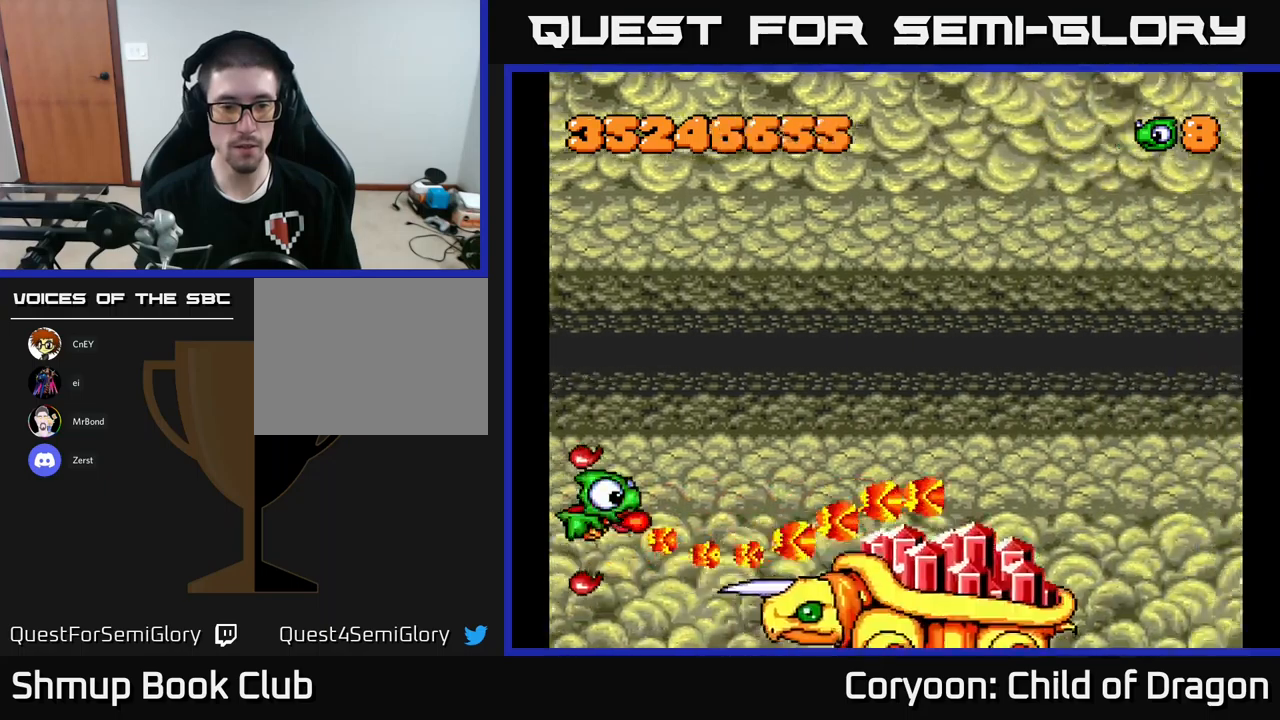
{"buttons": ["X", "DPAD_RIGHT"], "left_stick": "center"}
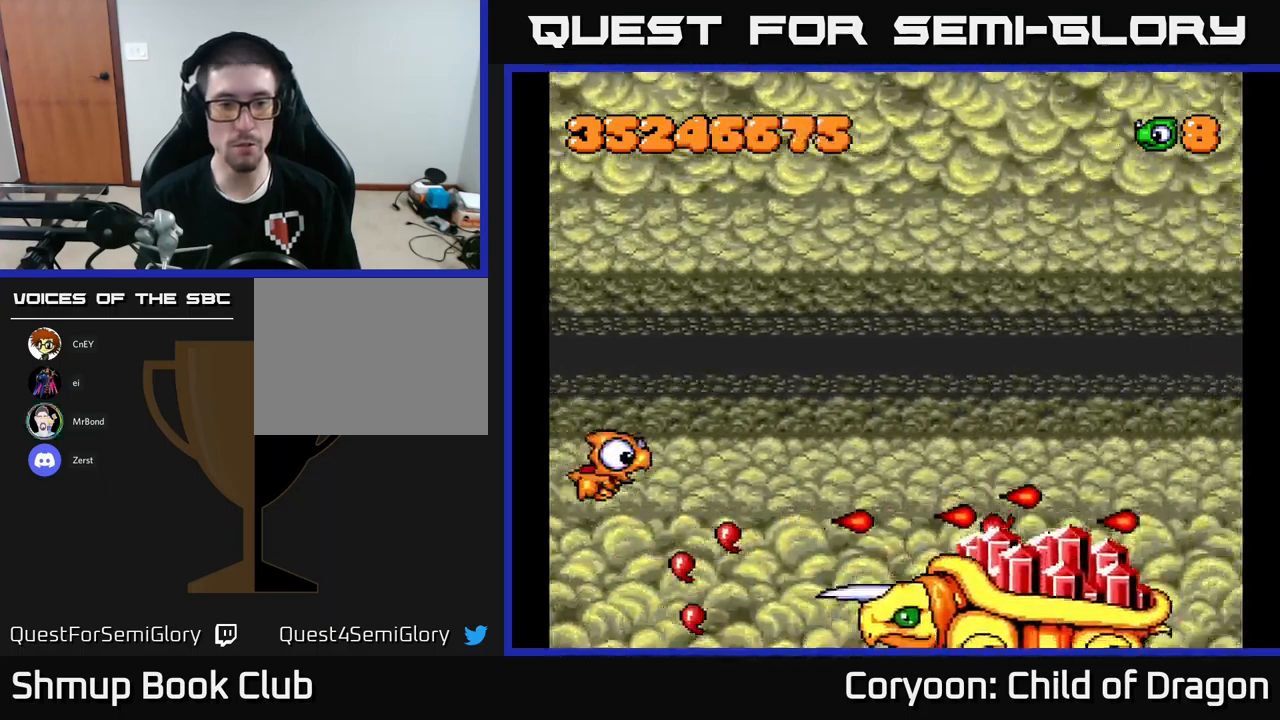
{"buttons": ["X", "DPAD_RIGHT"], "left_stick": "center", "events": [[33, "DPAD_DOWN", "down"], [83, "DPAD_RIGHT", "up"], [100, "DPAD_DOWN", "up"], [133, "DPAD_UP", "down"], [333, "DPAD_RIGHT", "down"], [450, "DPAD_UP", "up"]]}
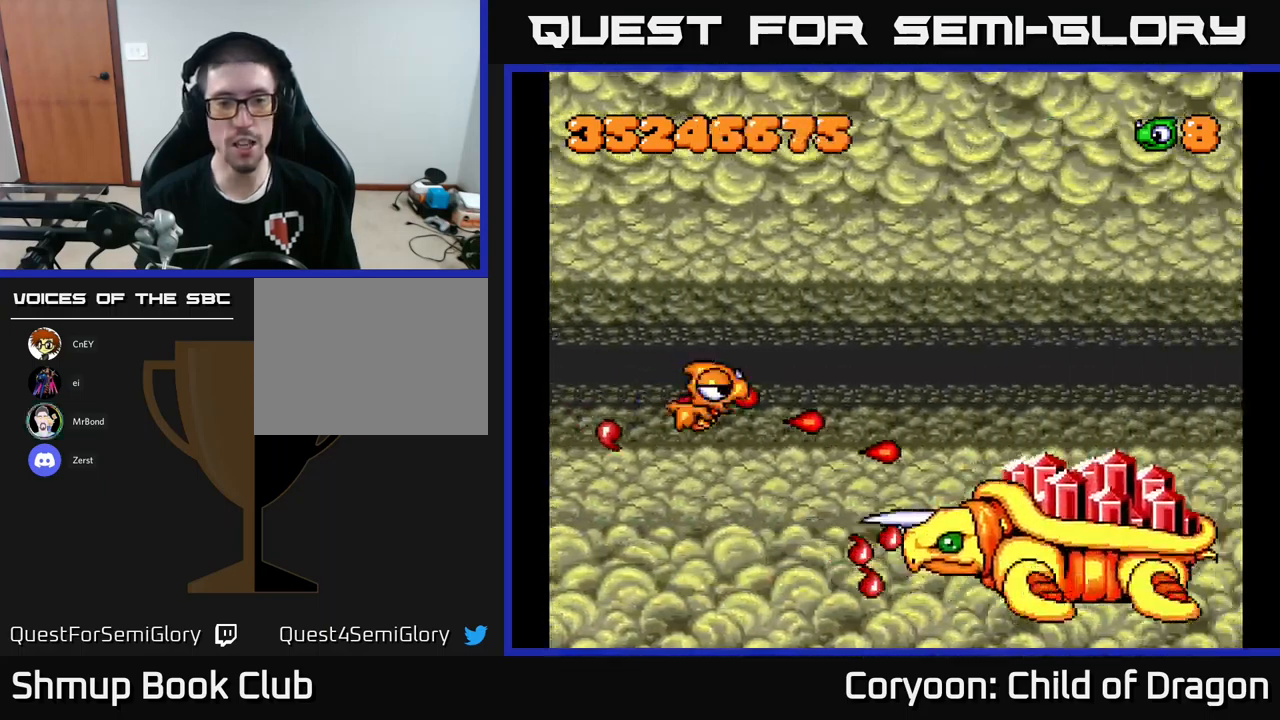
{"buttons": ["X", "DPAD_UP"], "left_stick": "center", "events": [[16, "DPAD_DOWN", "down"], [33, "DPAD_RIGHT", "up"], [233, "DPAD_DOWN", "up"], [250, "DPAD_LEFT", "down"], [283, "DPAD_UP", "down"], [400, "DPAD_LEFT", "up"]]}
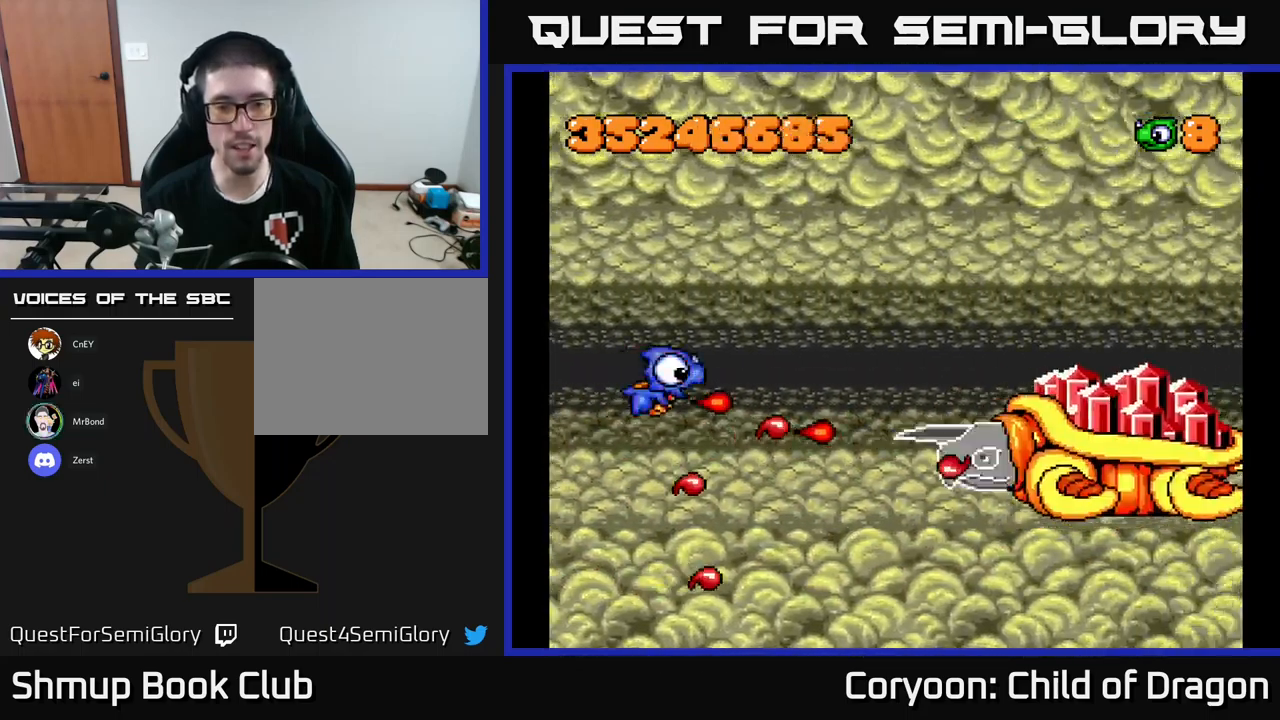
{"buttons": ["X"], "left_stick": "center", "events": [[33, "DPAD_UP", "up"], [250, "DPAD_LEFT", "down"], [316, "DPAD_DOWN", "down"], [366, "DPAD_LEFT", "up"], [466, "DPAD_DOWN", "up"]]}
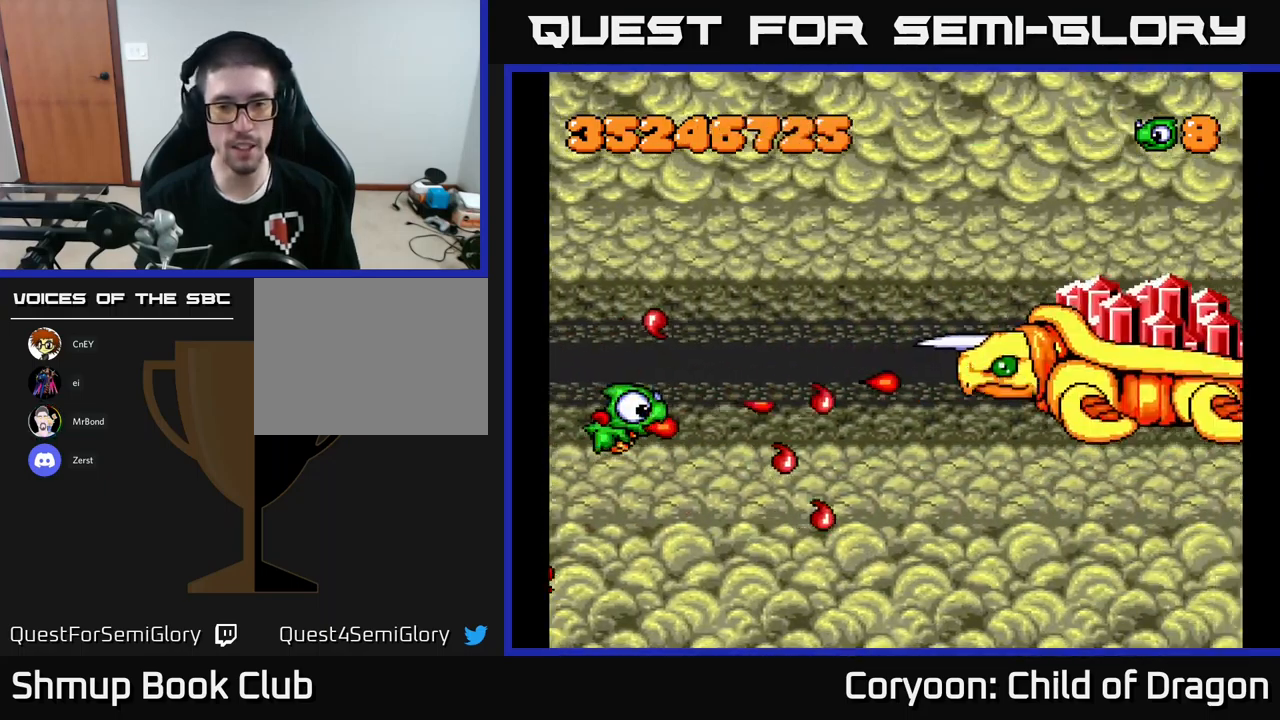
{"buttons": ["X"], "left_stick": "center", "events": [[33, "DPAD_UP", "down"], [183, "DPAD_UP", "up"], [216, "DPAD_RIGHT", "down"], [283, "DPAD_RIGHT", "up"]]}
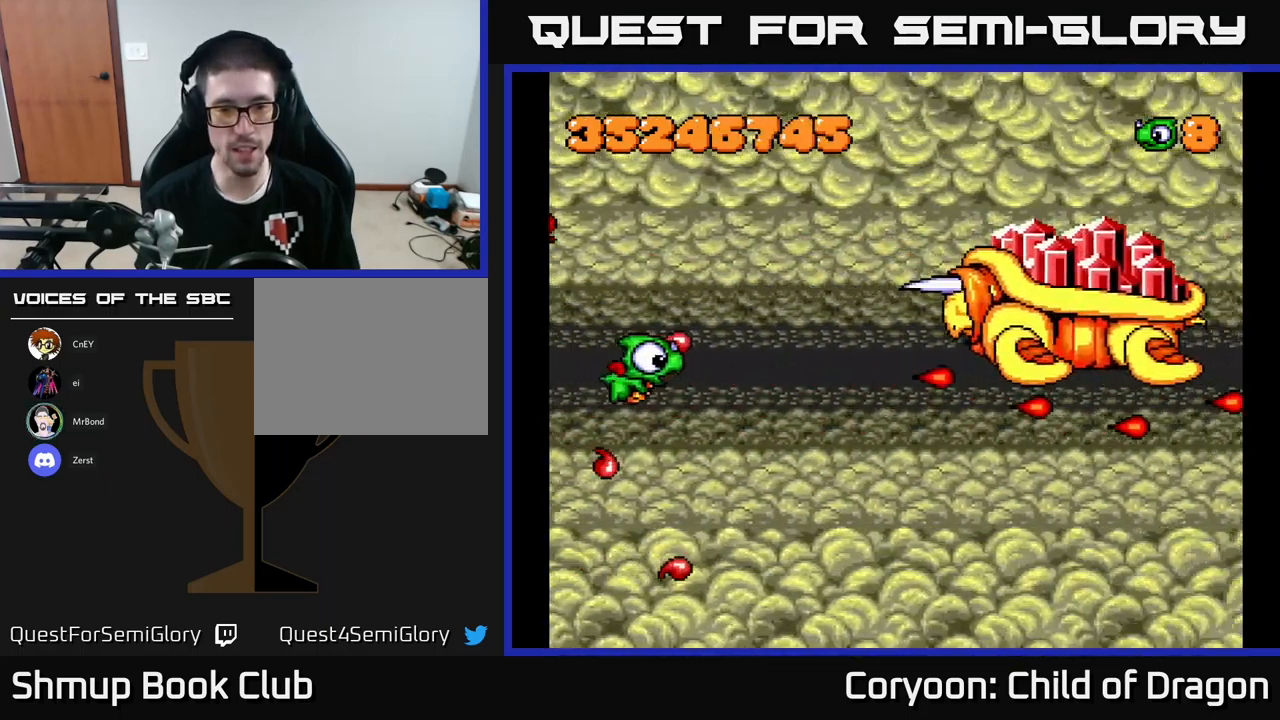
{"buttons": ["X", "DPAD_DOWN", "DPAD_RIGHT"], "left_stick": "center", "events": [[33, "DPAD_DOWN", "down"], [383, "DPAD_RIGHT", "down"]]}
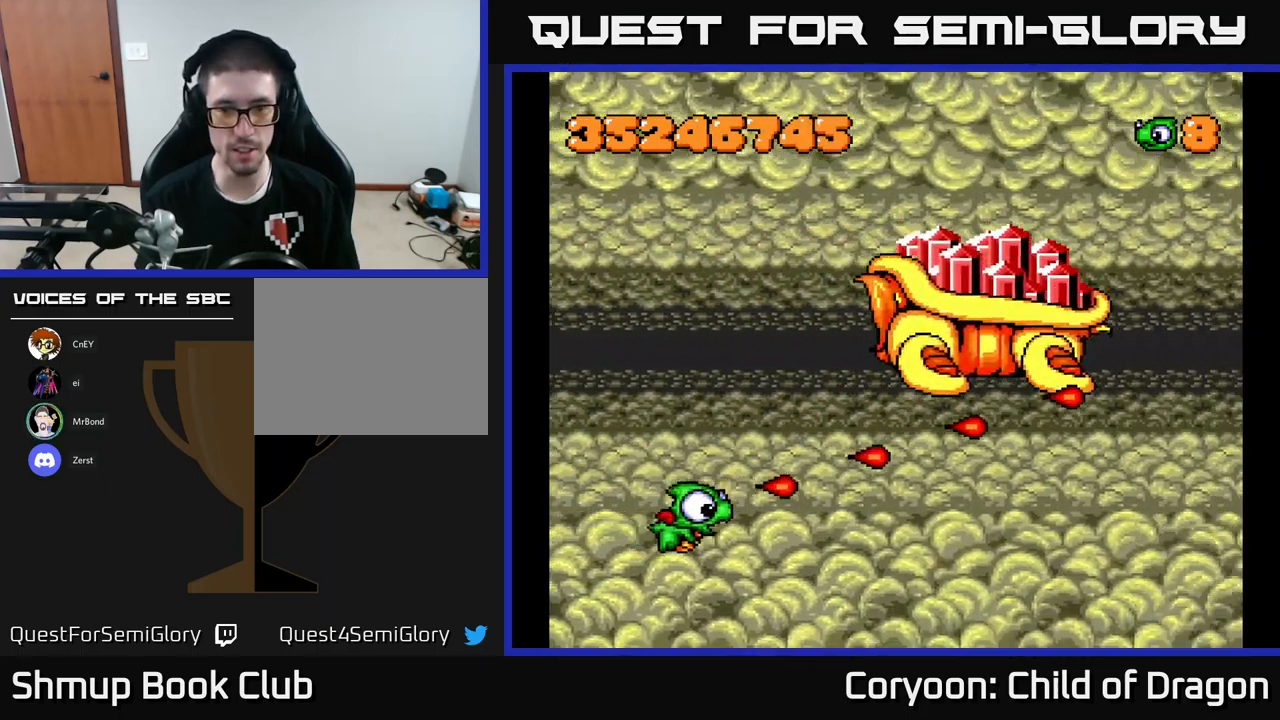
{"buttons": ["X", "DPAD_RIGHT"], "left_stick": "center", "events": [[33, "X", "up"], [300, "X", "down"], [333, "DPAD_DOWN", "up"]]}
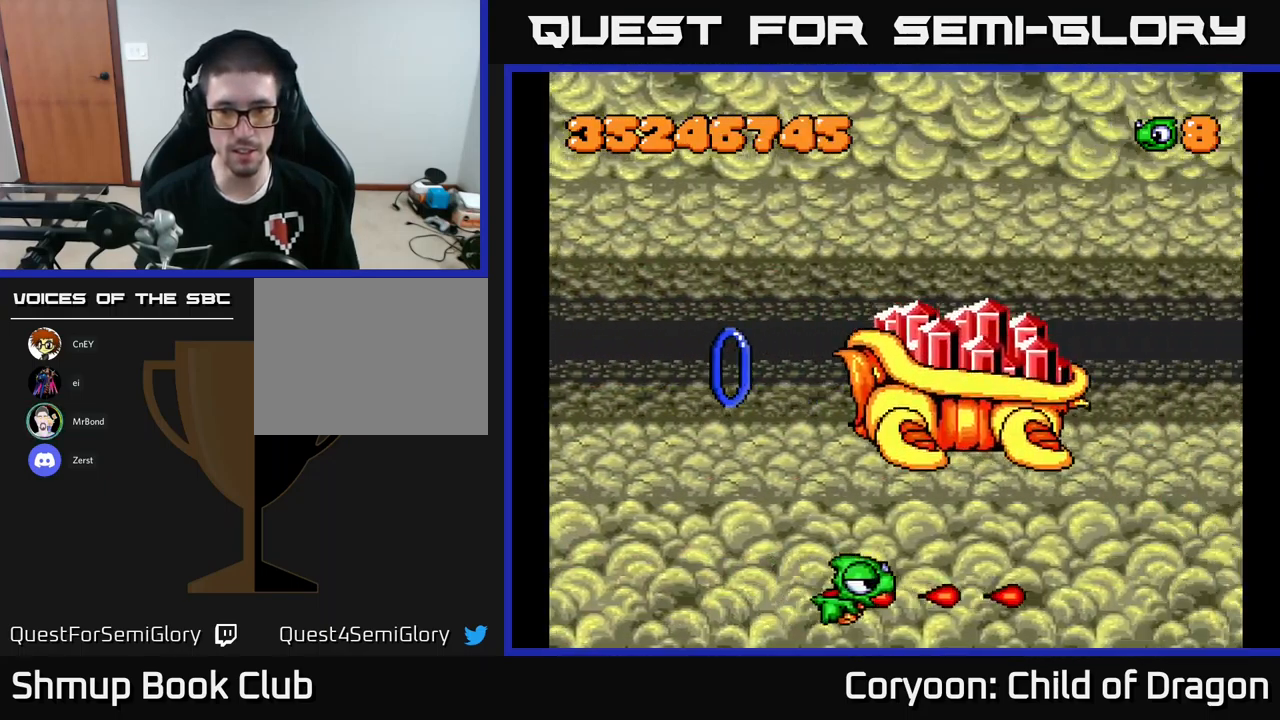
{"buttons": ["X", "DPAD_LEFT"], "left_stick": "center", "events": [[316, "DPAD_DOWN", "down"], [416, "DPAD_RIGHT", "up"], [433, "DPAD_LEFT", "down"], [450, "DPAD_DOWN", "up"]]}
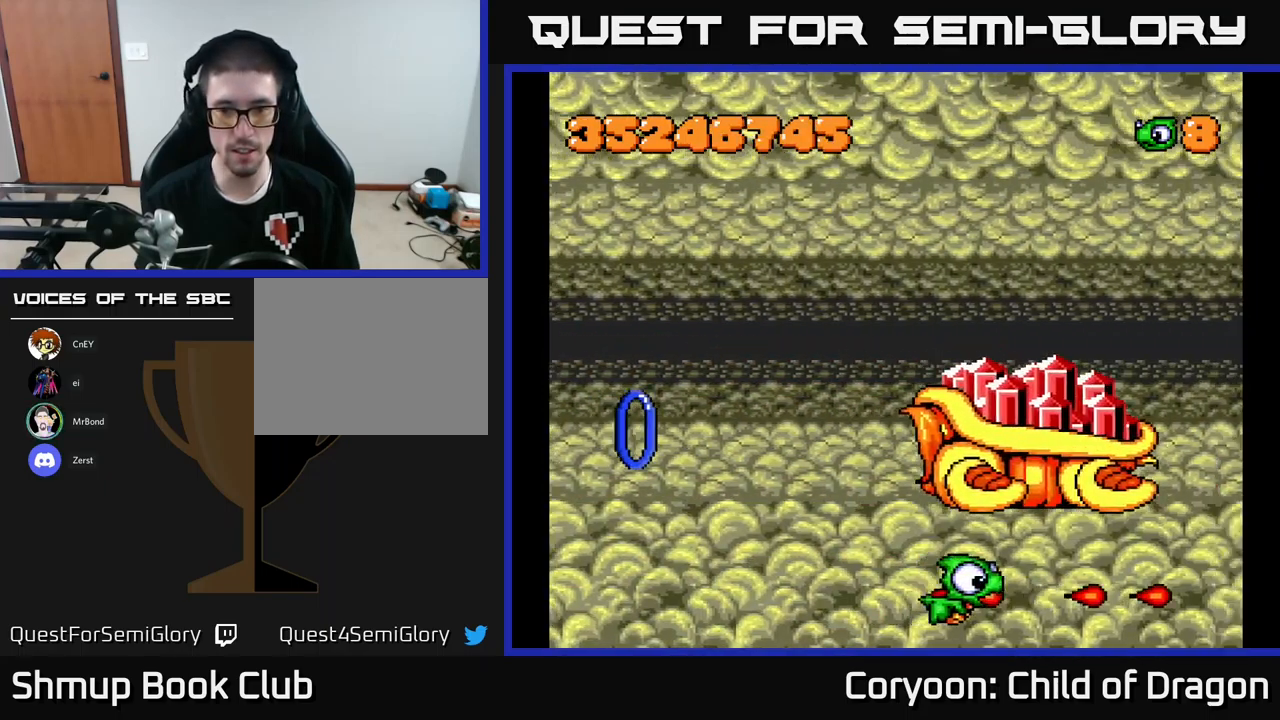
{"buttons": ["X", "DPAD_LEFT"], "left_stick": "center", "events": []}
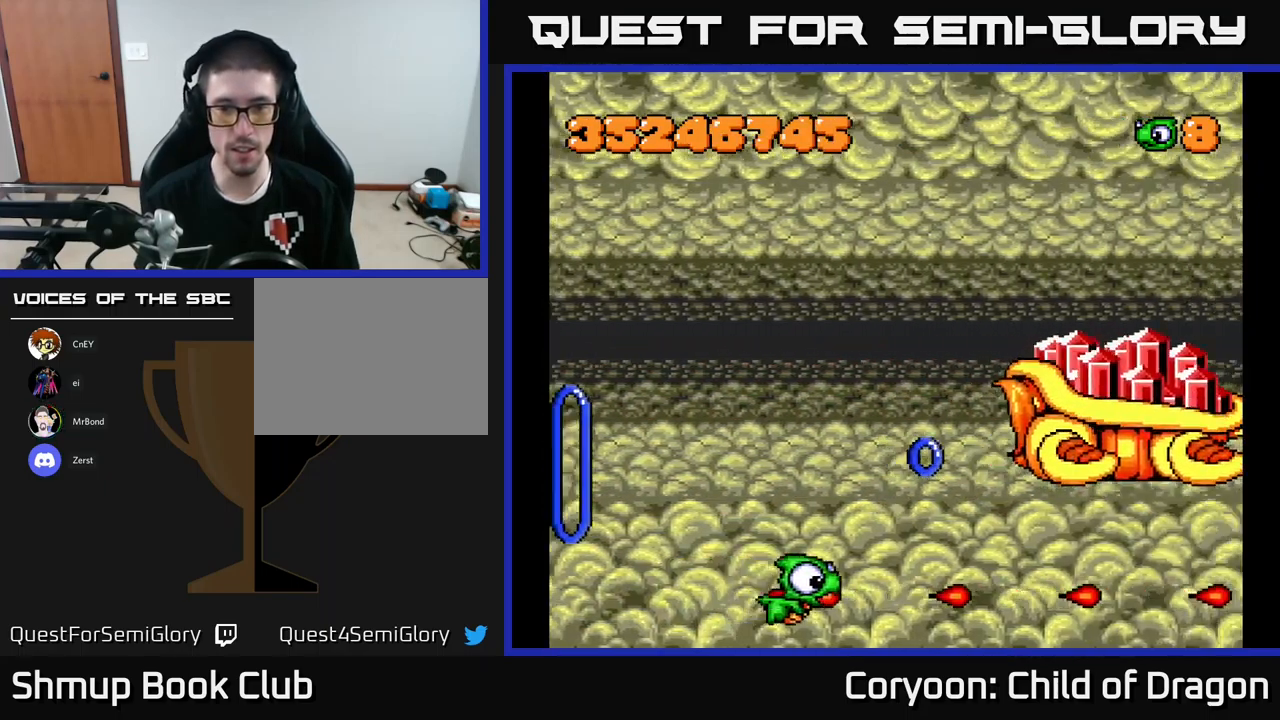
{"buttons": ["X"], "left_stick": "center", "events": [[200, "DPAD_LEFT", "up"]]}
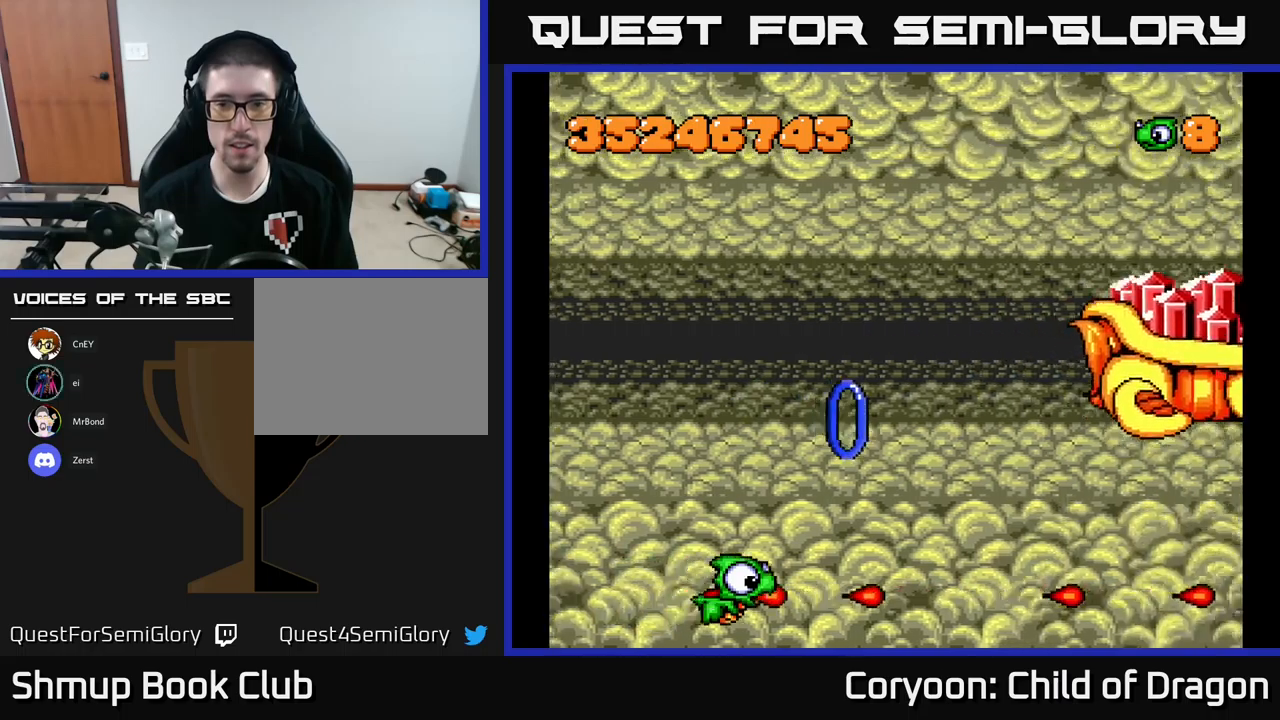
{"buttons": [], "left_stick": "center", "events": [[450, "X", "up"]]}
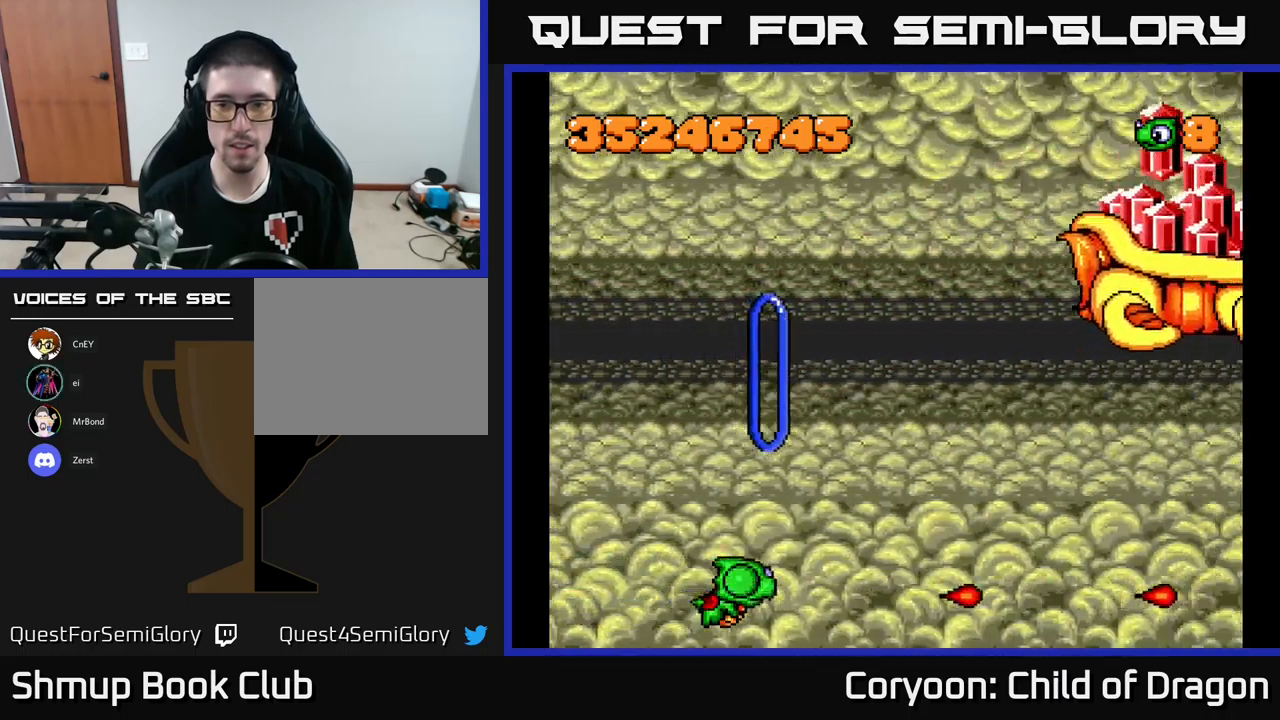
{"buttons": ["X", "DPAD_UP", "DPAD_RIGHT"], "left_stick": "center", "events": [[50, "DPAD_RIGHT", "down"], [267, "DPAD_UP", "down"], [350, "X", "down"]]}
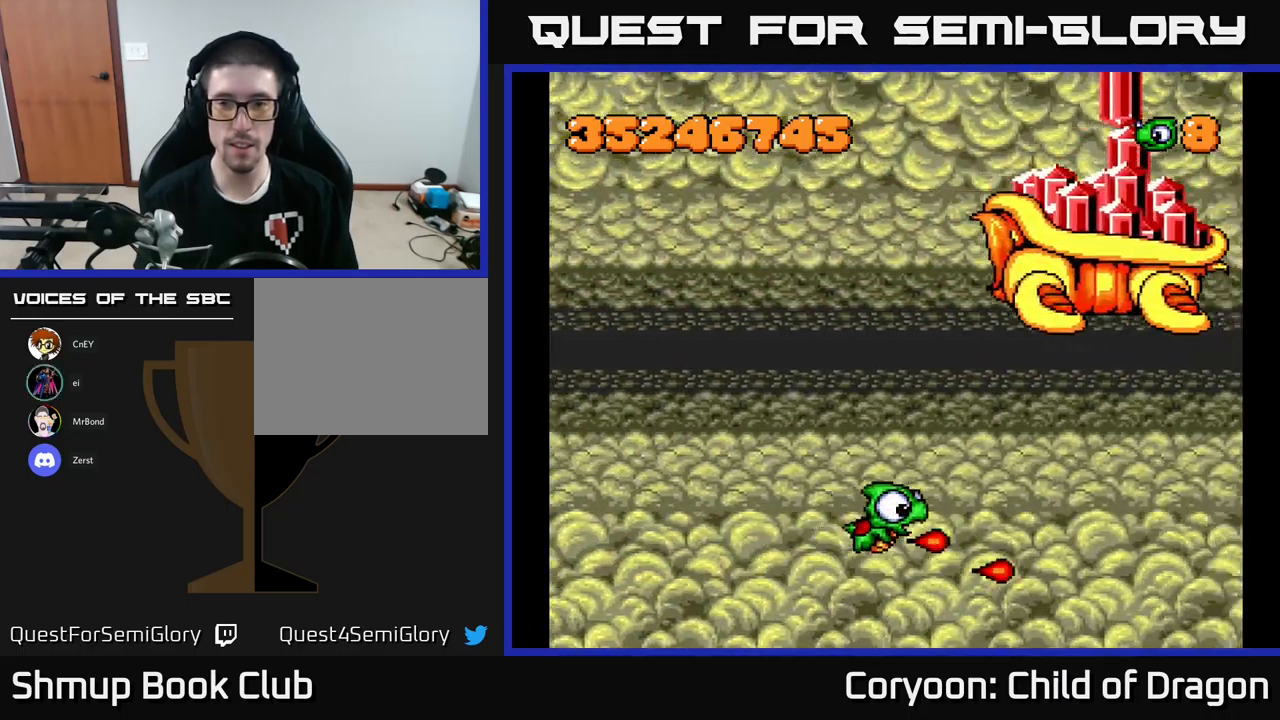
{"buttons": ["X", "DPAD_DOWN"], "left_stick": "center", "events": [[100, "DPAD_RIGHT", "up"], [150, "DPAD_LEFT", "down"], [183, "DPAD_UP", "up"], [450, "DPAD_DOWN", "down"], [467, "DPAD_LEFT", "up"]]}
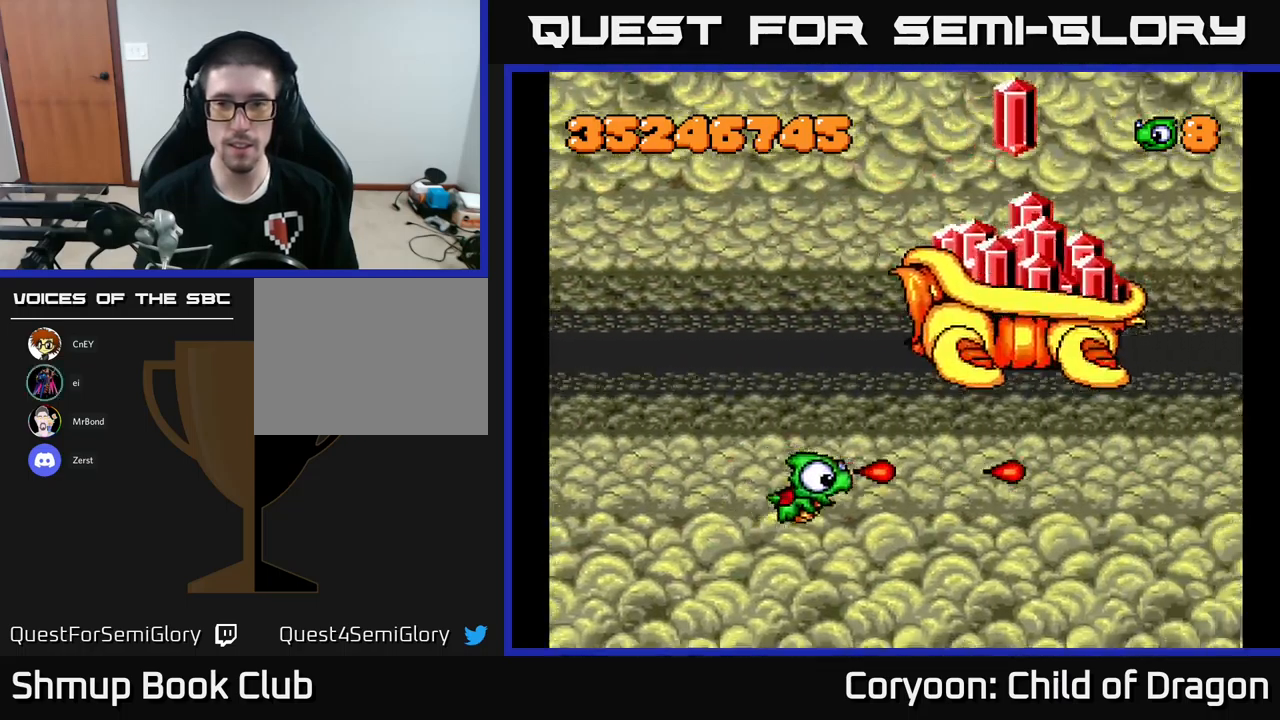
{"buttons": ["X"], "left_stick": "center", "events": [[100, "DPAD_DOWN", "up"], [117, "DPAD_LEFT", "down"], [367, "DPAD_DOWN", "down"], [367, "DPAD_LEFT", "up"], [483, "DPAD_DOWN", "up"]]}
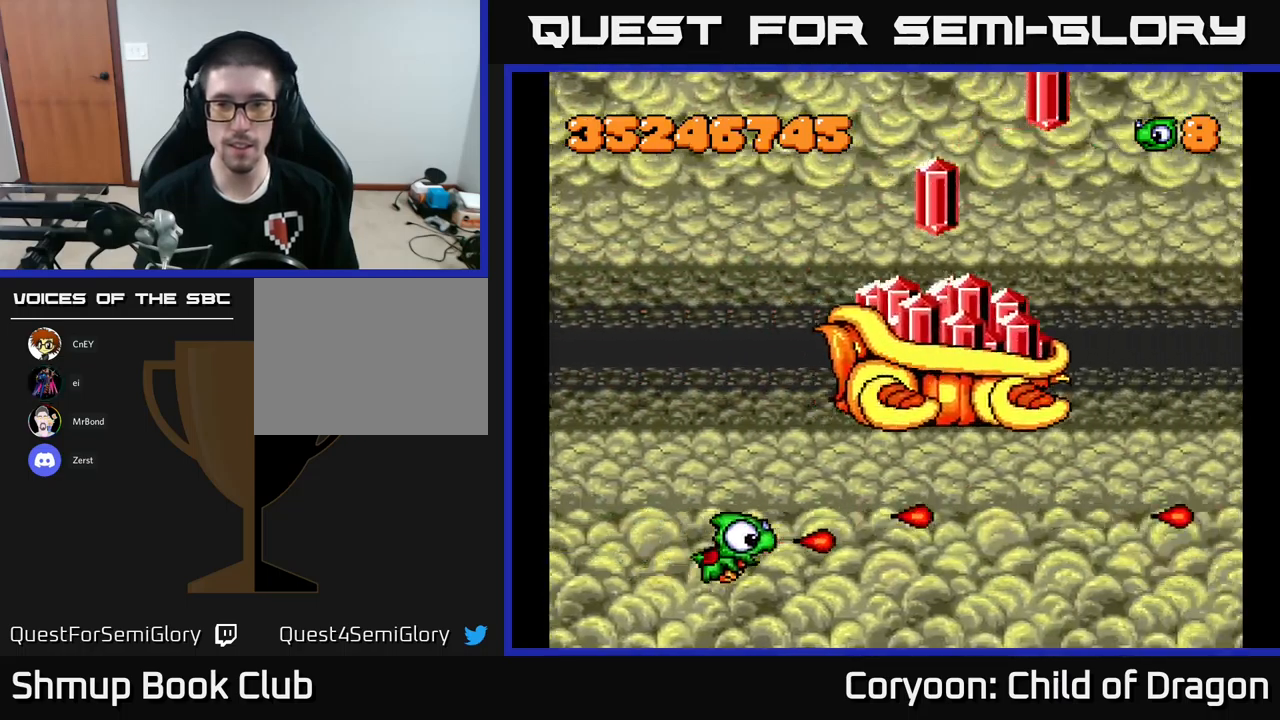
{"buttons": ["X", "DPAD_UP"], "left_stick": "center", "events": [[17, "DPAD_LEFT", "down"], [67, "DPAD_UP", "down"], [300, "DPAD_LEFT", "up"]]}
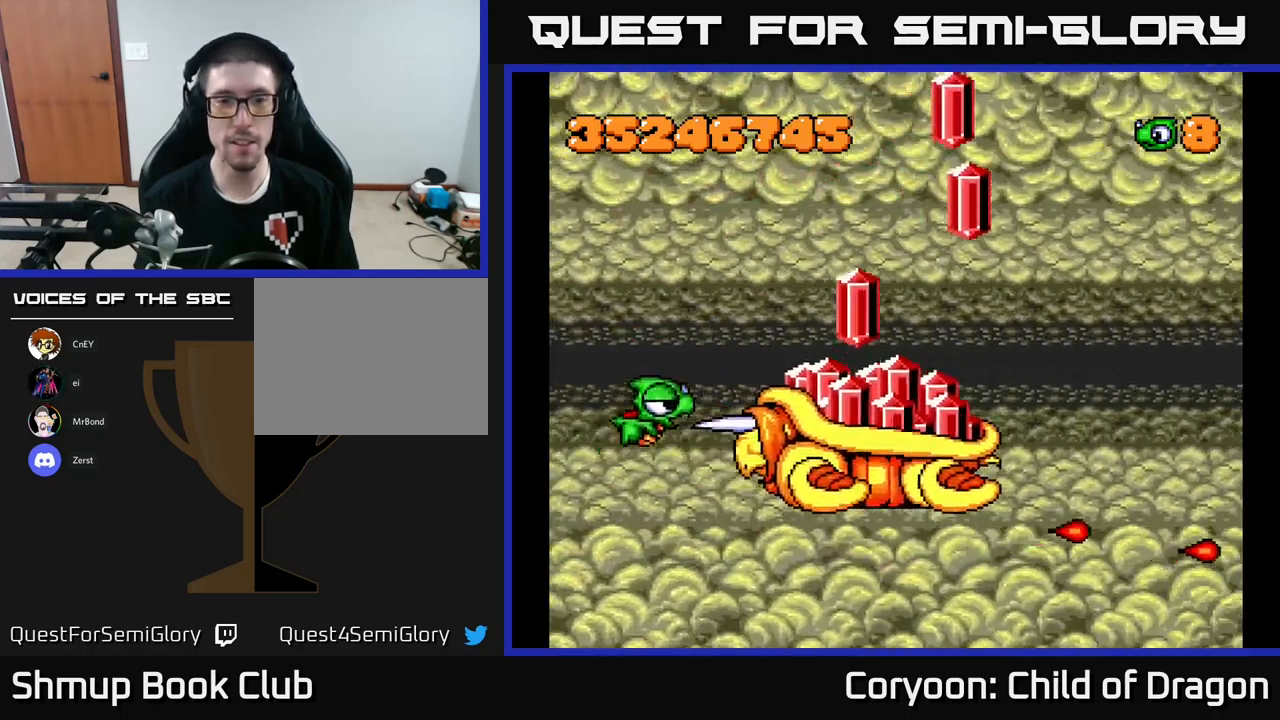
{"buttons": ["X", "DPAD_DOWN", "DPAD_LEFT"], "left_stick": "center", "events": [[350, "DPAD_UP", "up"], [367, "DPAD_LEFT", "down"], [417, "DPAD_DOWN", "down"]]}
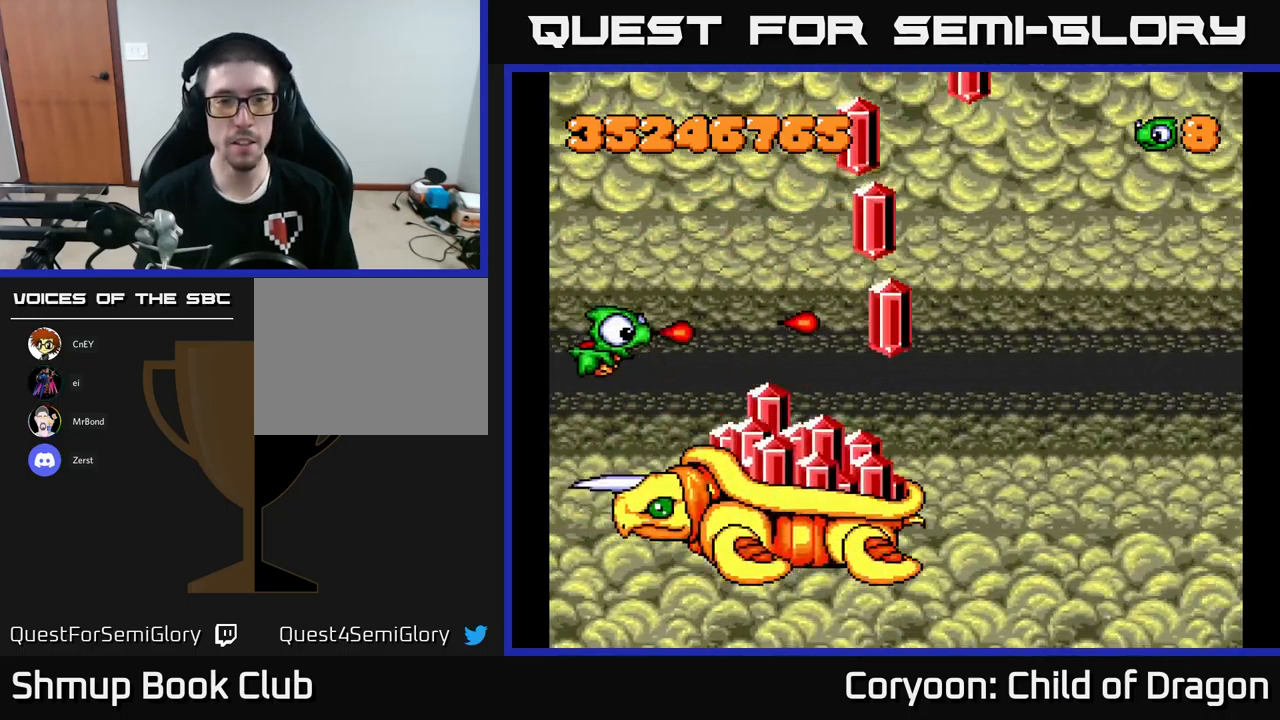
{"buttons": ["X", "DPAD_UP", "DPAD_RIGHT"], "left_stick": "center", "events": [[33, "DPAD_DOWN", "up"], [83, "DPAD_UP", "down"], [133, "DPAD_LEFT", "up"], [233, "DPAD_UP", "up"], [267, "DPAD_RIGHT", "down"], [317, "DPAD_RIGHT", "up"], [317, "DPAD_UP", "down"], [467, "DPAD_RIGHT", "down"]]}